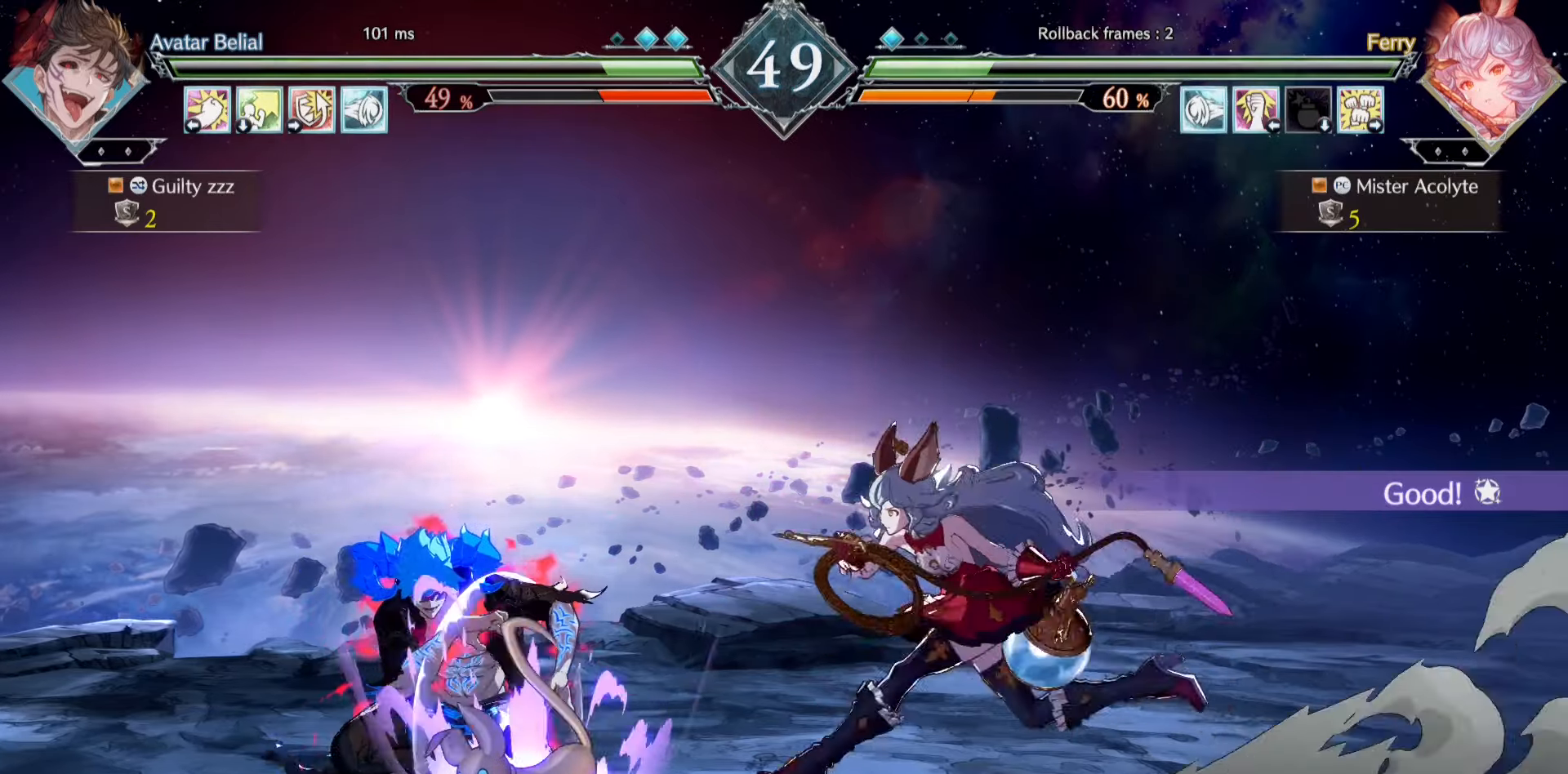
Gameplay with a controller (PlayStation layout); each line is a JSON object with the inputs held at the frame after it. "events" lists button and stick changes between this image and that frame as [ms after this image, input, new state], when the widget could be followed in between. Not read: DPAD_DOWN DPAD_LEFT DPAD_RIGHT DPAD_UP L1 L2 L3 R3 SELECT START left_stick right_stick.
{"buttons": [], "events": []}
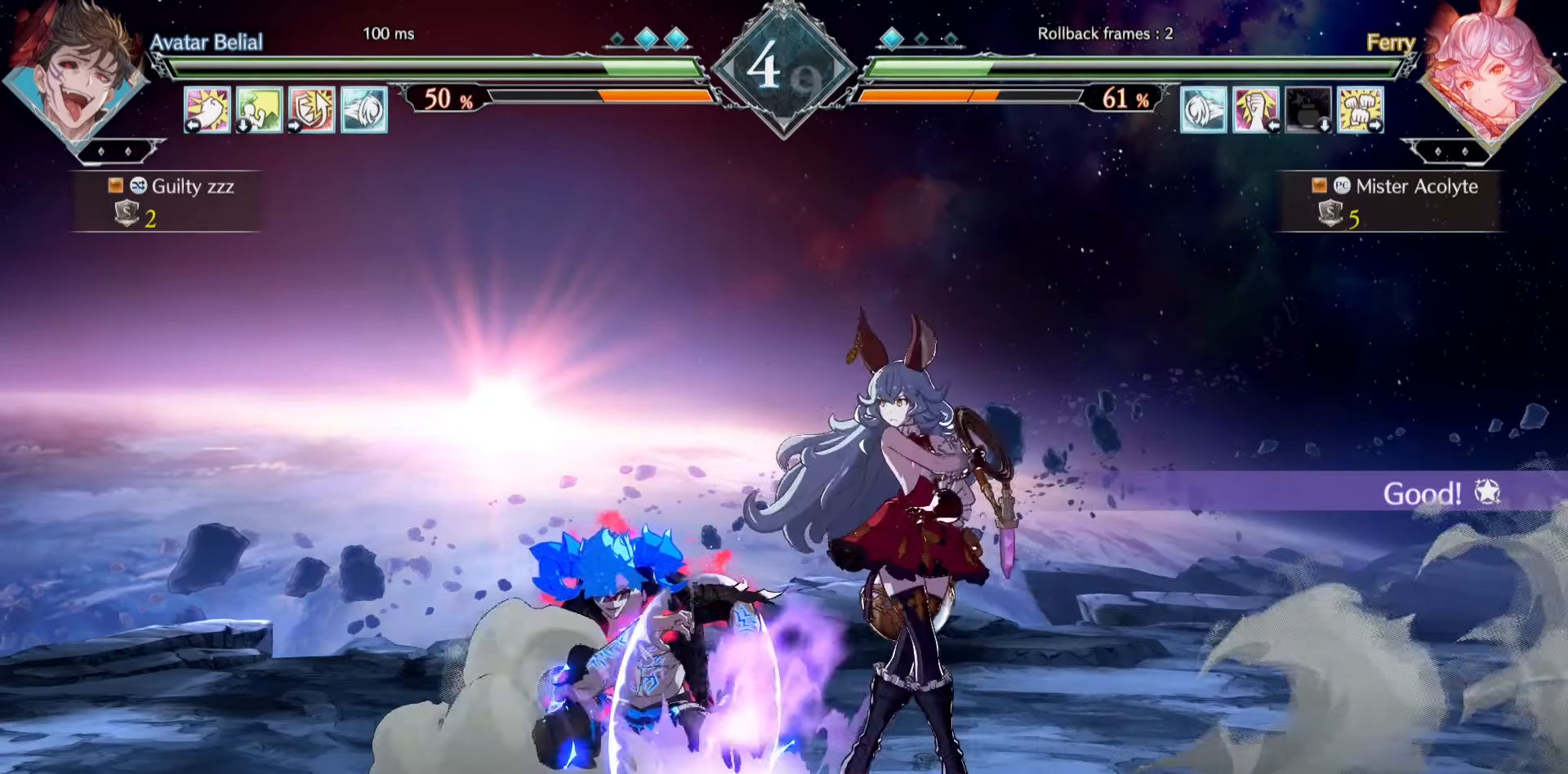
{"buttons": [], "events": []}
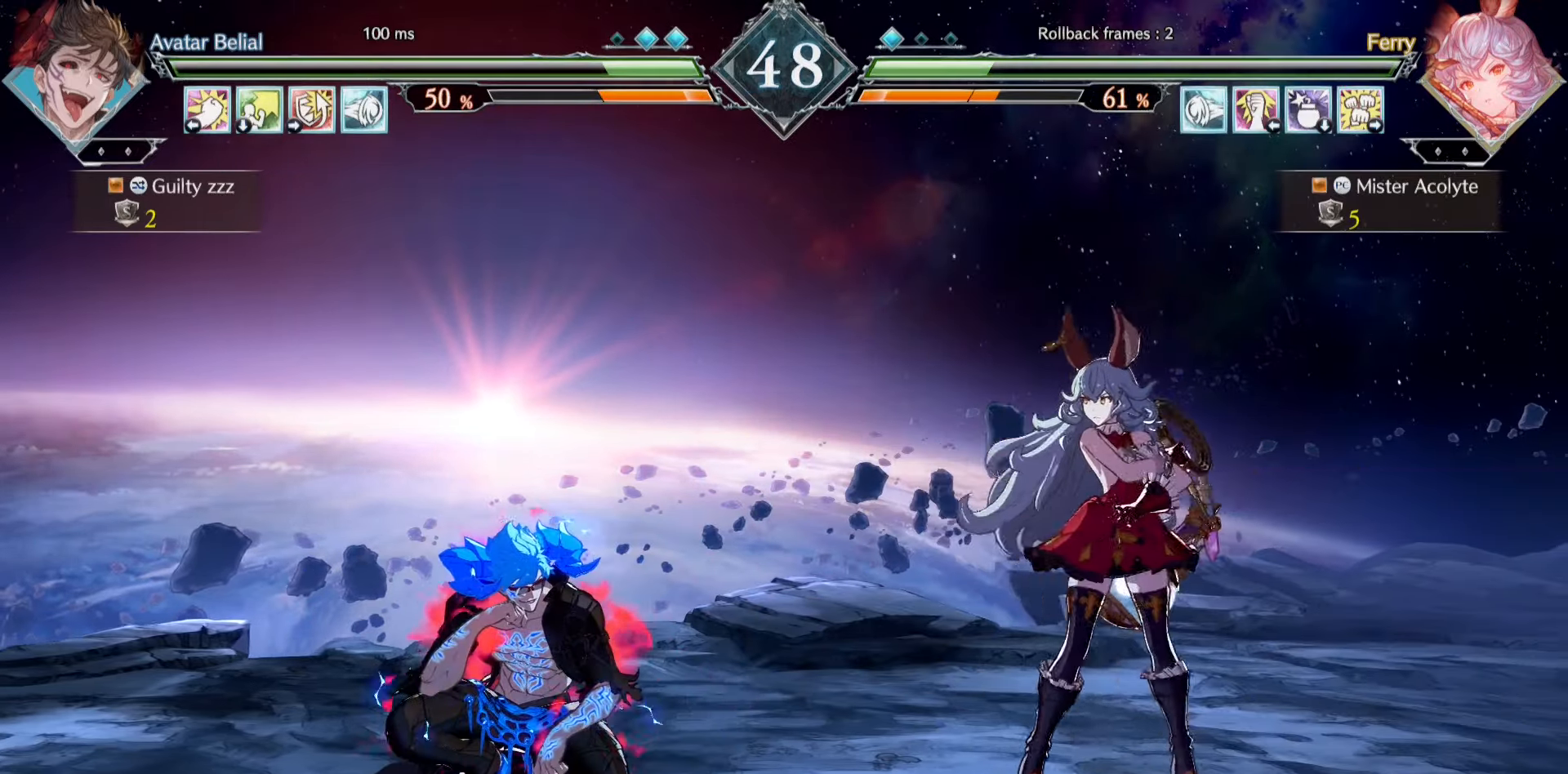
{"buttons": [], "events": [[33, "TRIANGLE", "down"], [133, "TRIANGLE", "up"]]}
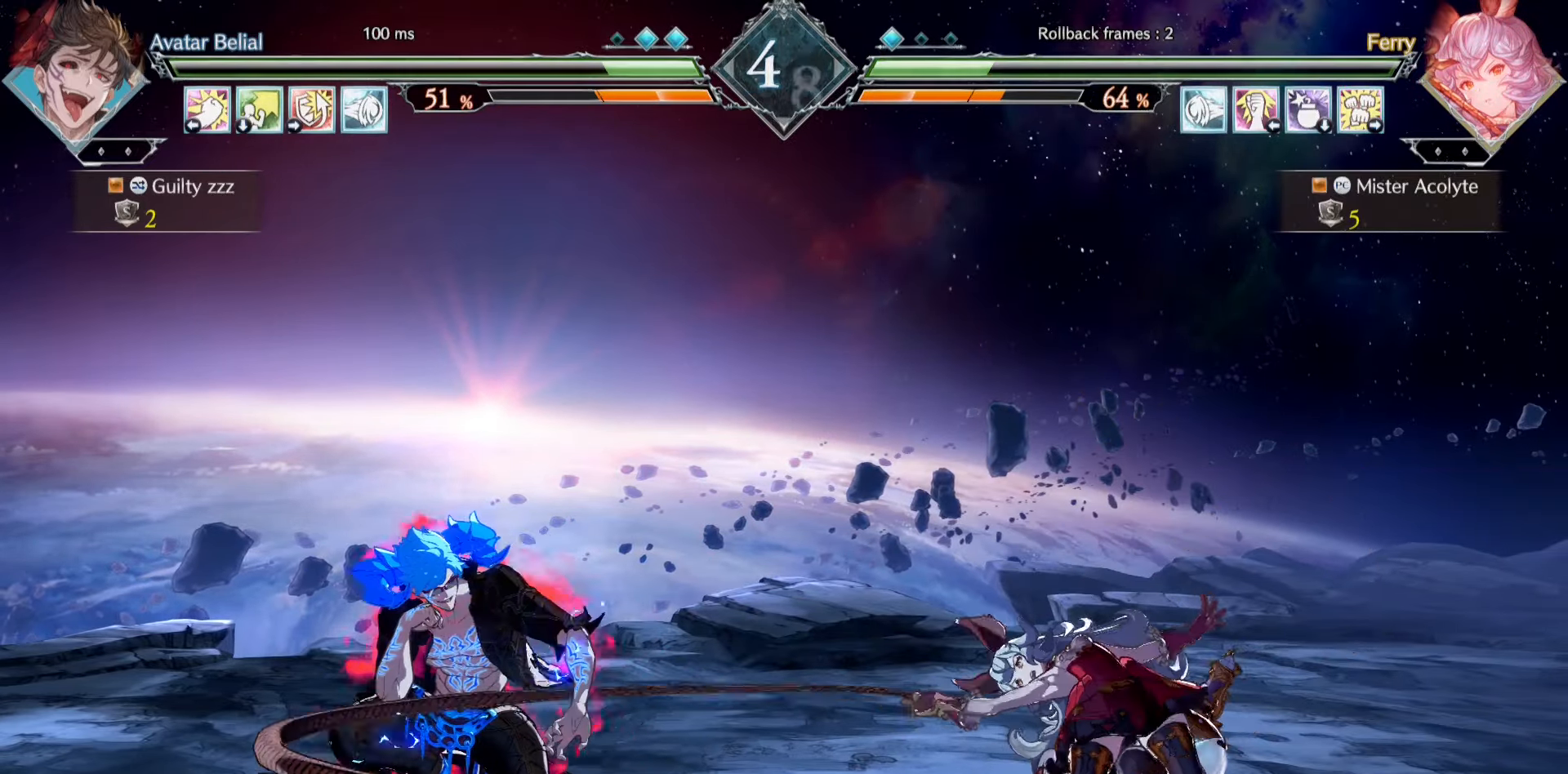
{"buttons": [], "events": []}
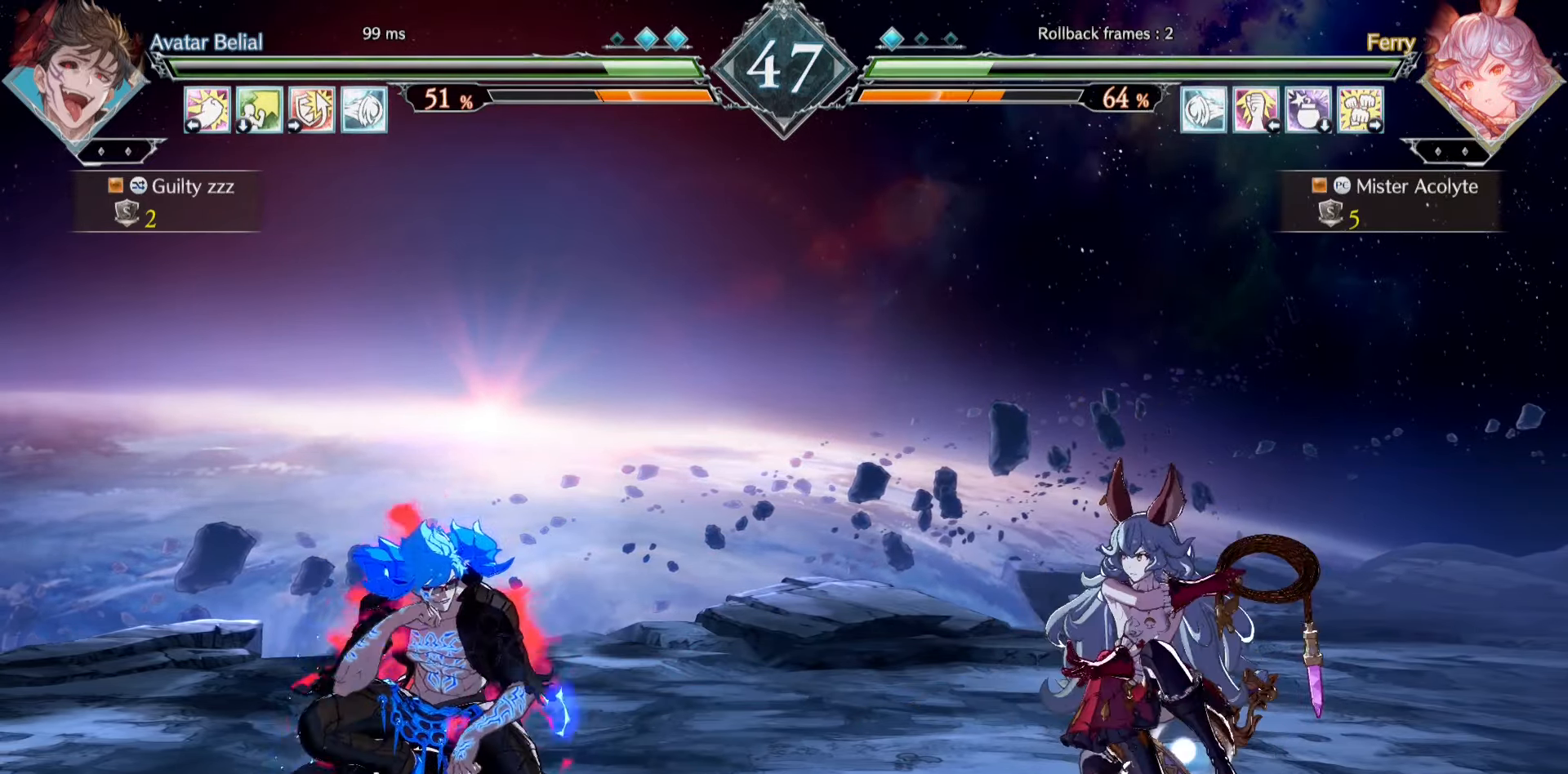
{"buttons": ["CROSS"], "events": [[67, "TRIANGLE", "down"], [200, "TRIANGLE", "up"], [400, "CROSS", "down"]]}
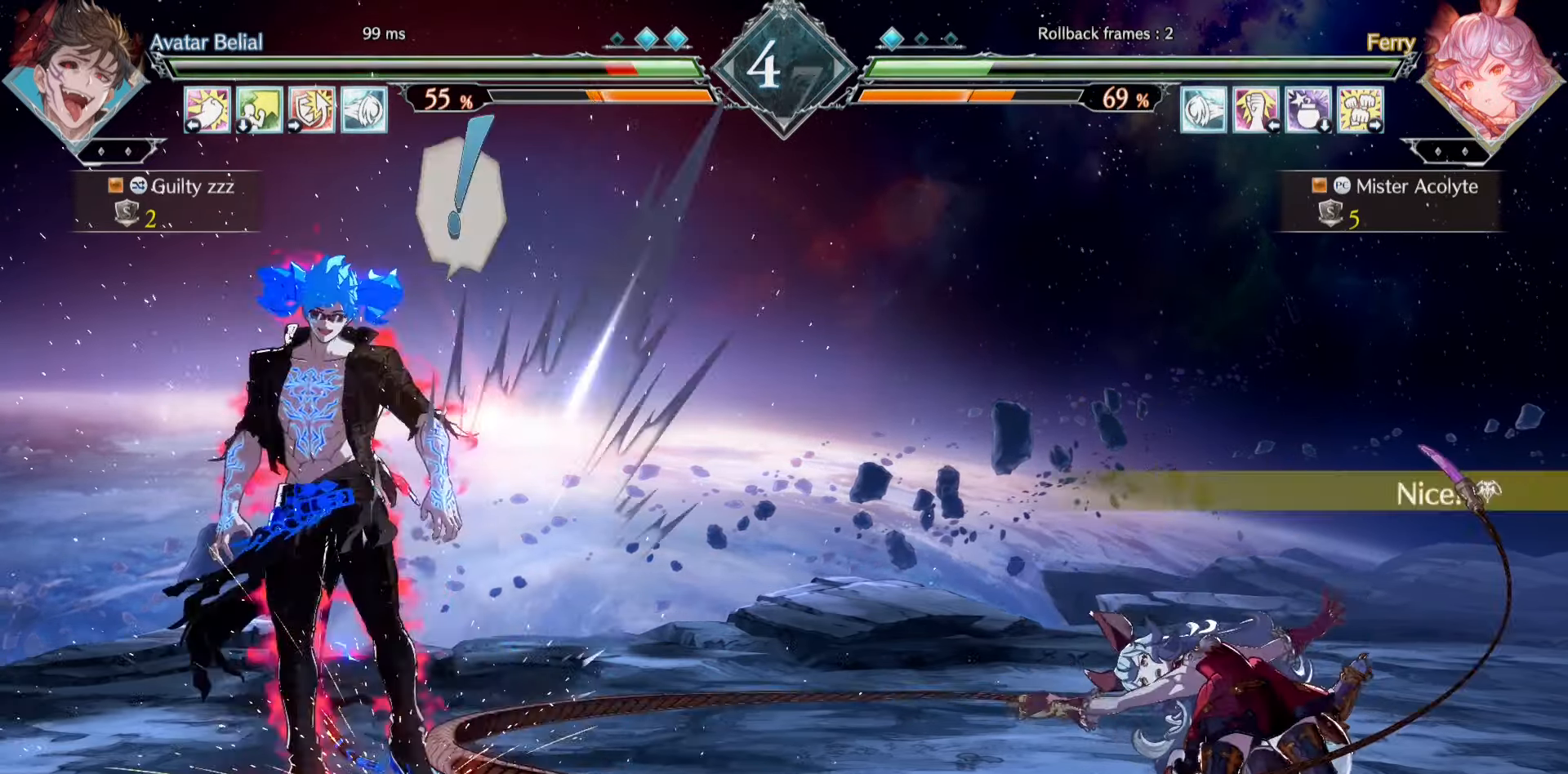
{"buttons": [], "events": [[33, "CROSS", "up"]]}
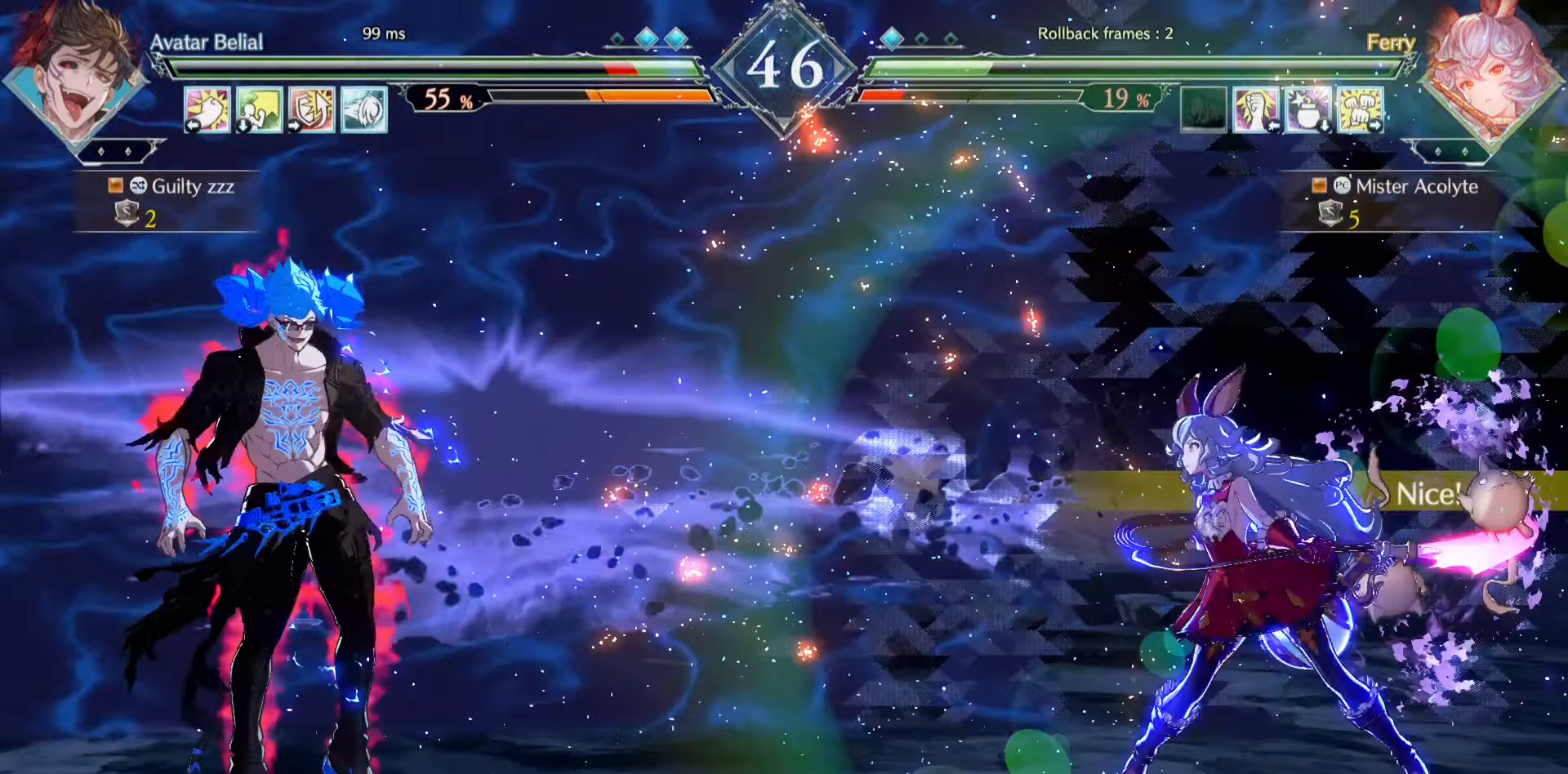
{"buttons": ["SQUARE"], "events": [[34, "SQUARE", "down"], [167, "SQUARE", "up"], [234, "SQUARE", "down"], [334, "SQUARE", "up"], [400, "SQUARE", "down"]]}
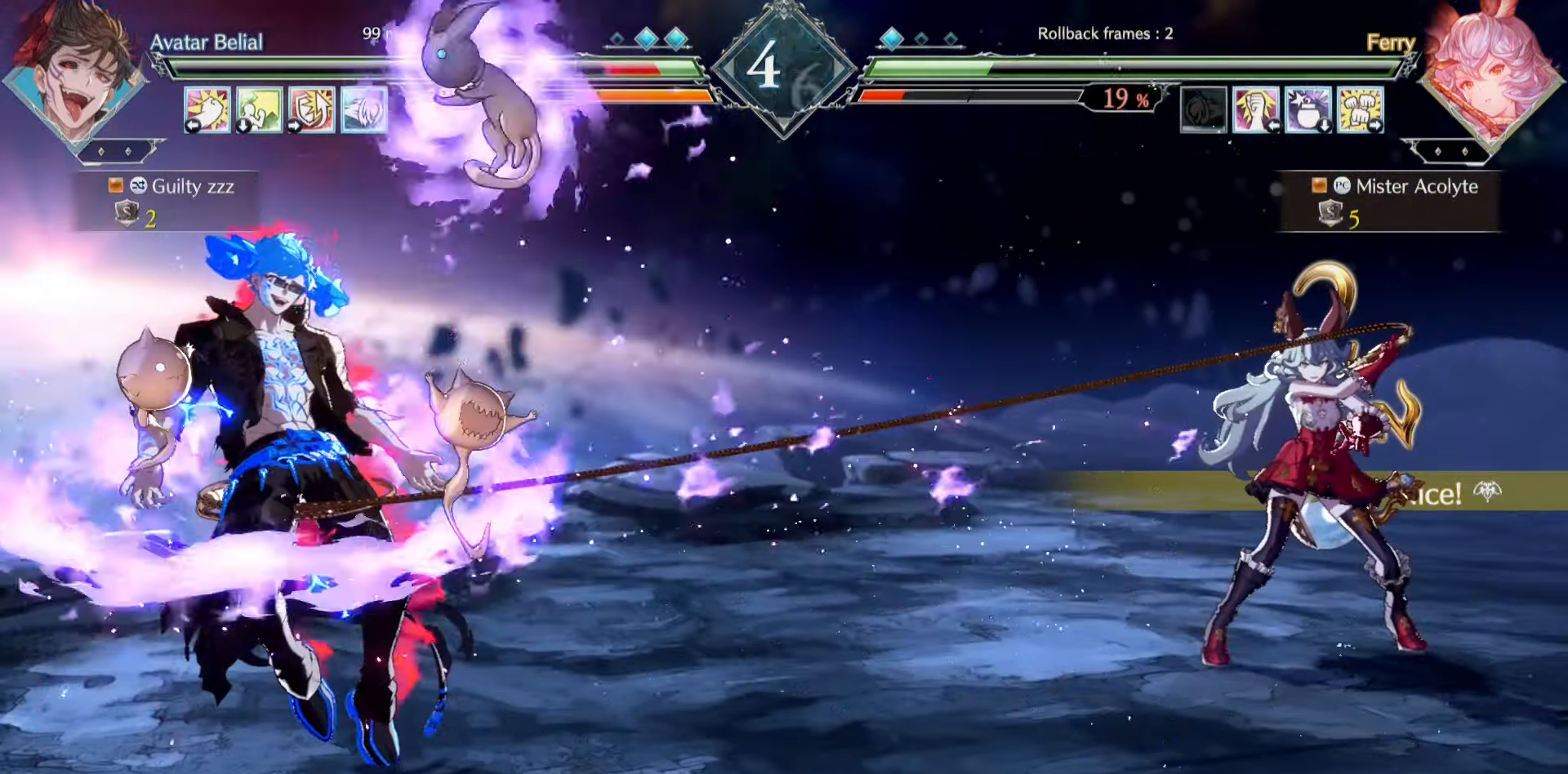
{"buttons": [], "events": [[34, "SQUARE", "up"], [67, "SQUARE", "down"], [167, "SQUARE", "up"], [234, "SQUARE", "down"], [334, "SQUARE", "up"], [400, "SQUARE", "down"], [500, "SQUARE", "up"]]}
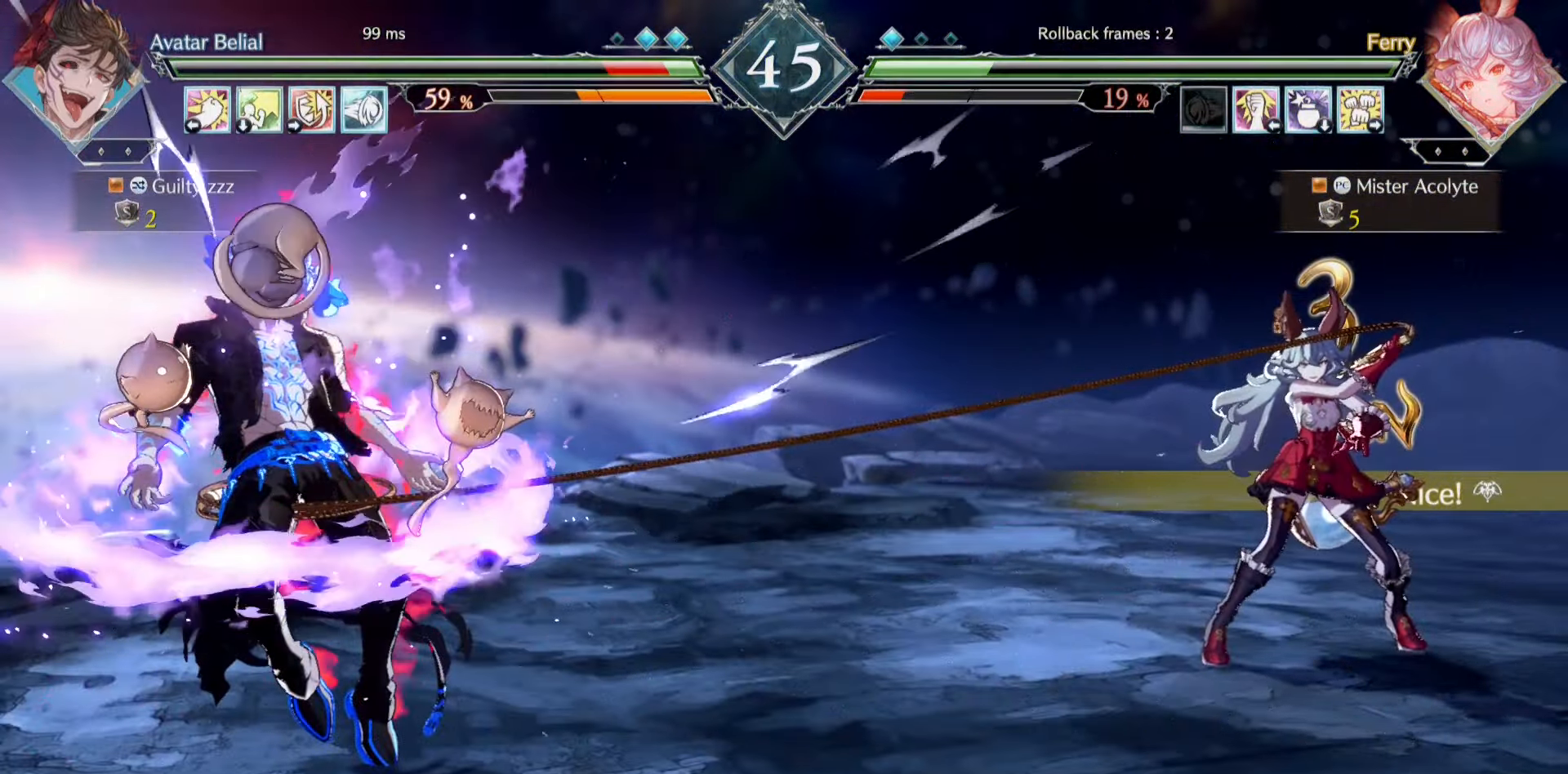
{"buttons": ["SQUARE"], "events": [[100, "SQUARE", "down"], [167, "SQUARE", "up"], [234, "SQUARE", "down"], [367, "SQUARE", "up"], [434, "SQUARE", "down"]]}
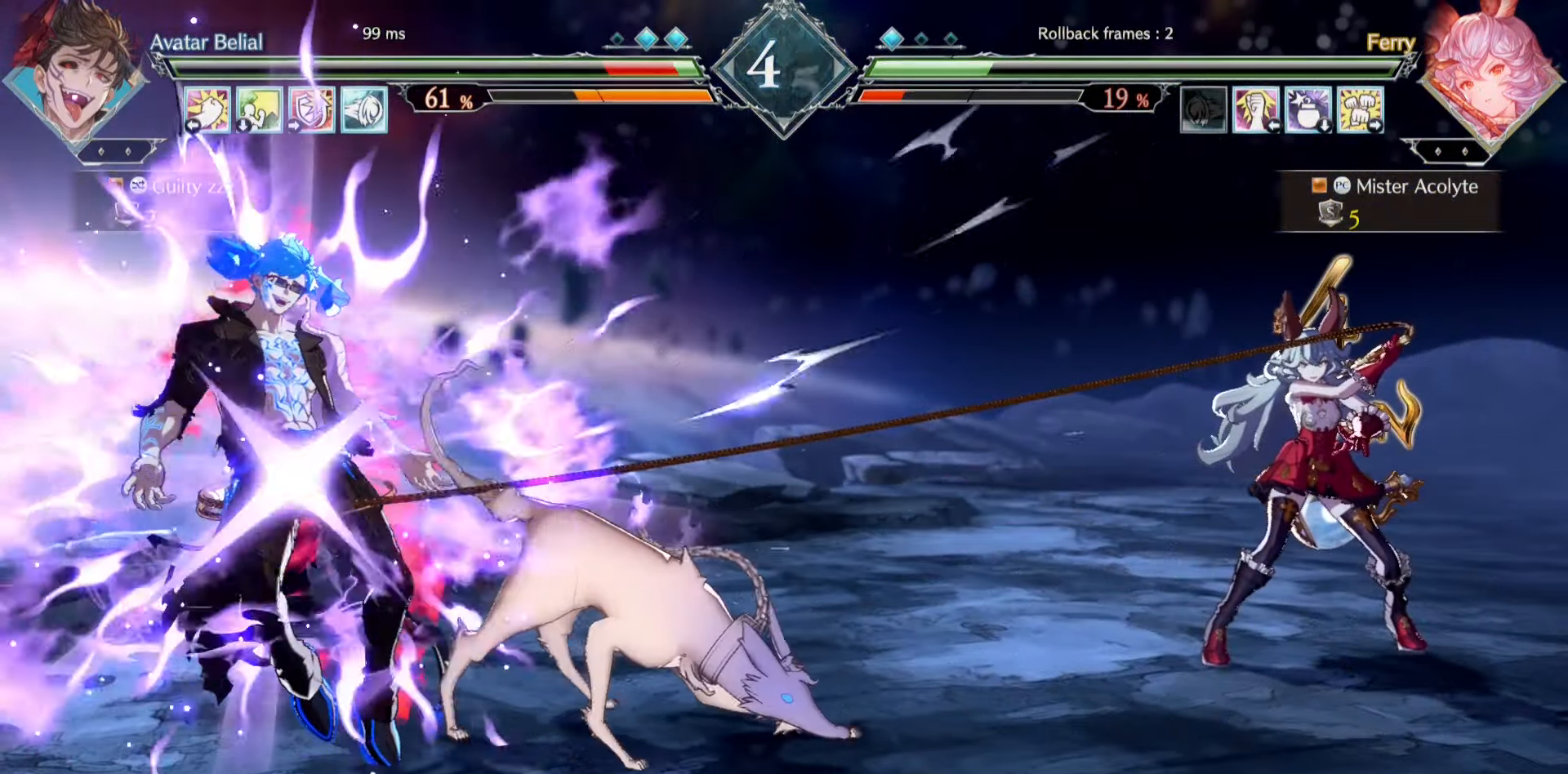
{"buttons": ["SQUARE"], "events": [[67, "SQUARE", "up"], [134, "SQUARE", "down"], [200, "SQUARE", "up"], [267, "SQUARE", "down"], [400, "SQUARE", "up"], [467, "SQUARE", "down"]]}
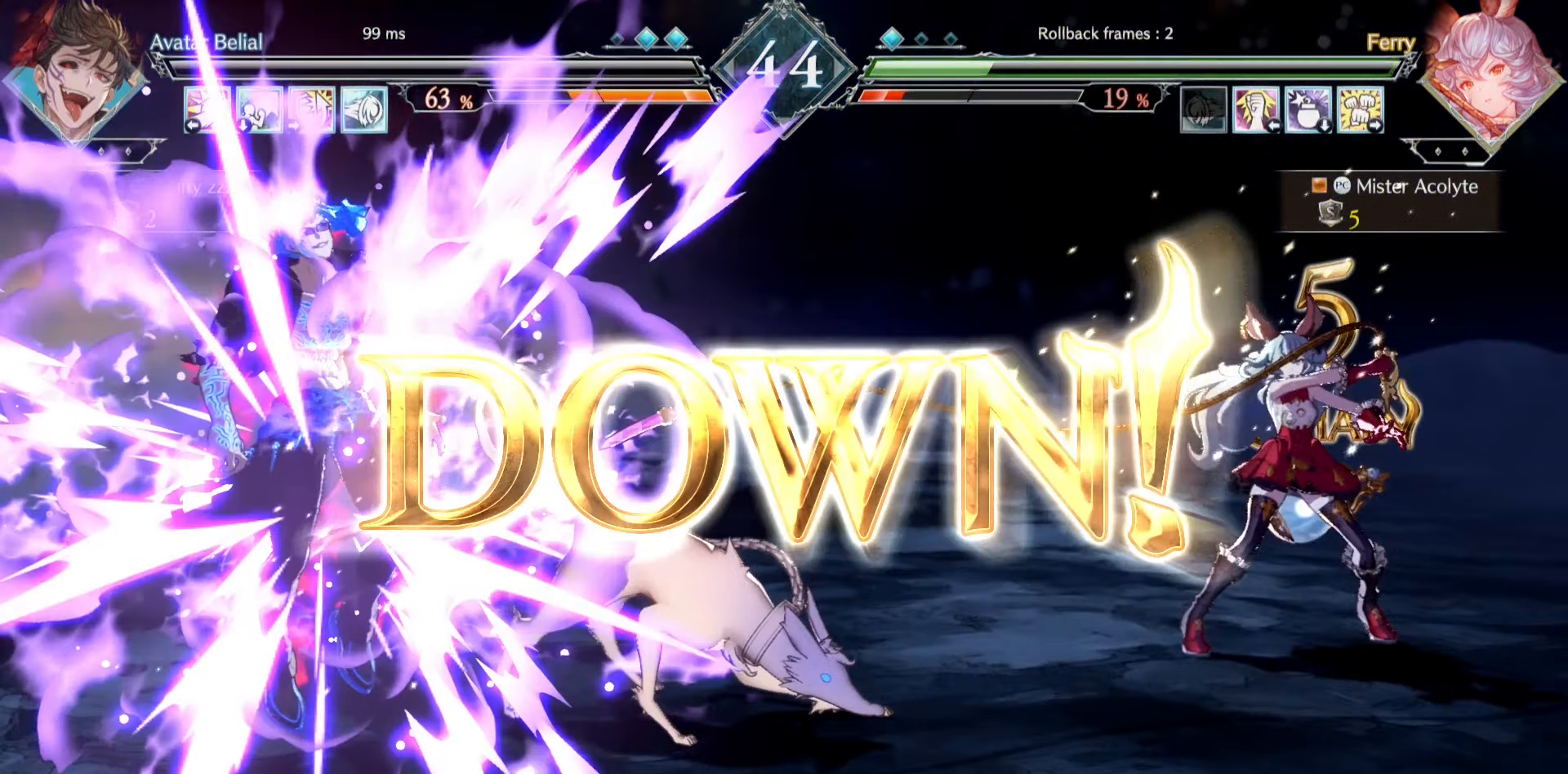
{"buttons": [], "events": [[100, "SQUARE", "up"]]}
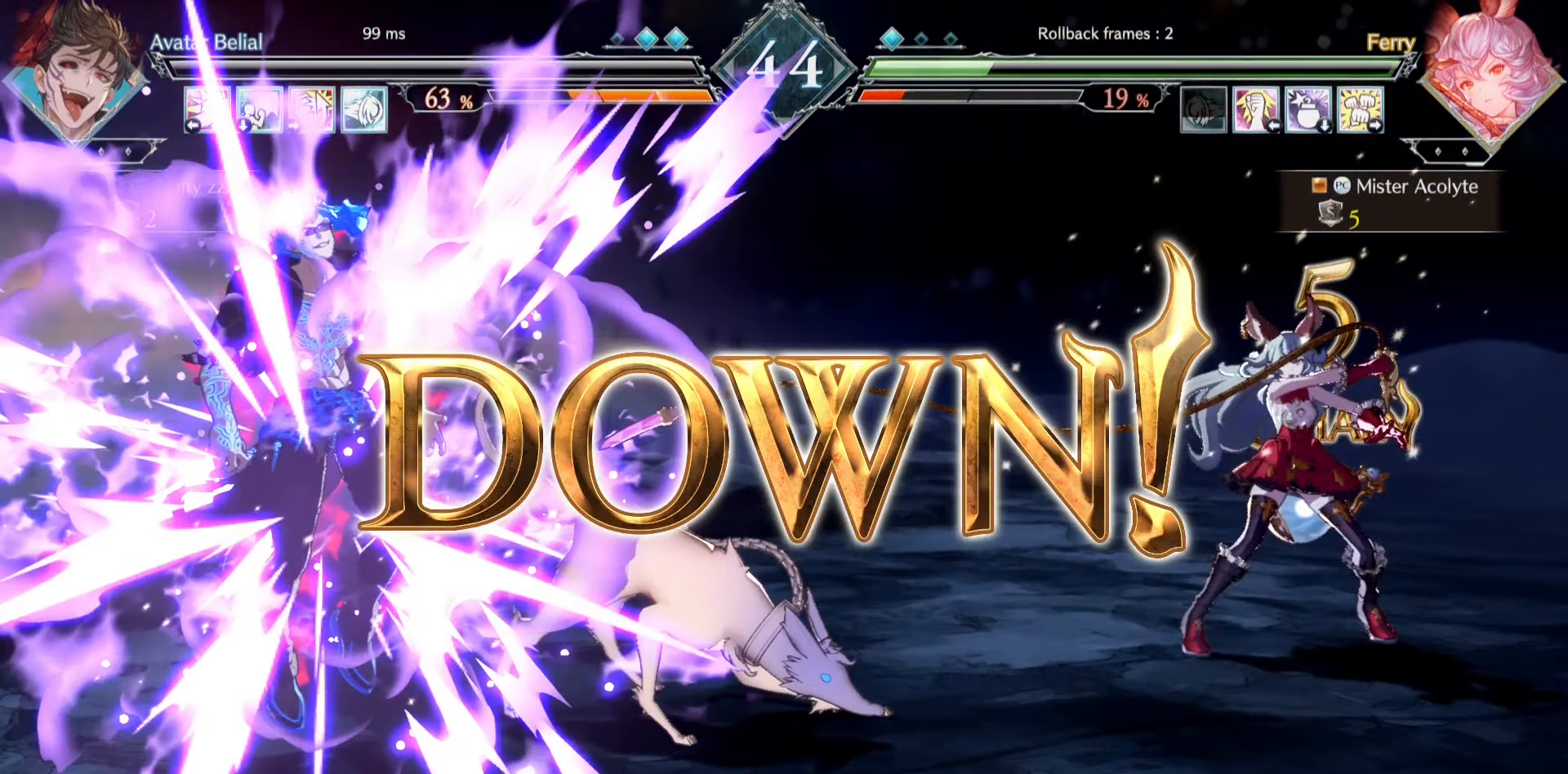
{"buttons": [], "events": []}
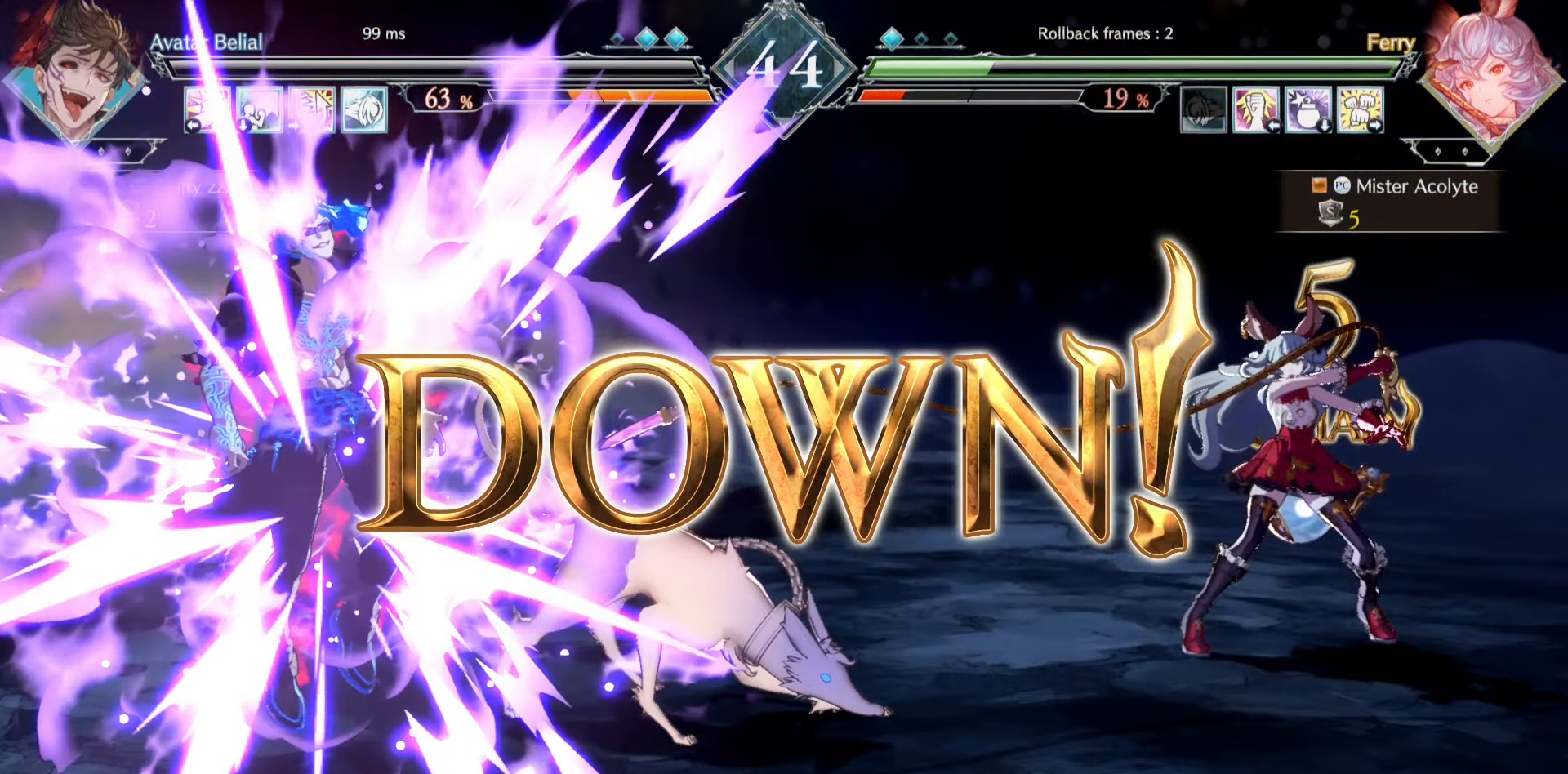
{"buttons": [], "events": []}
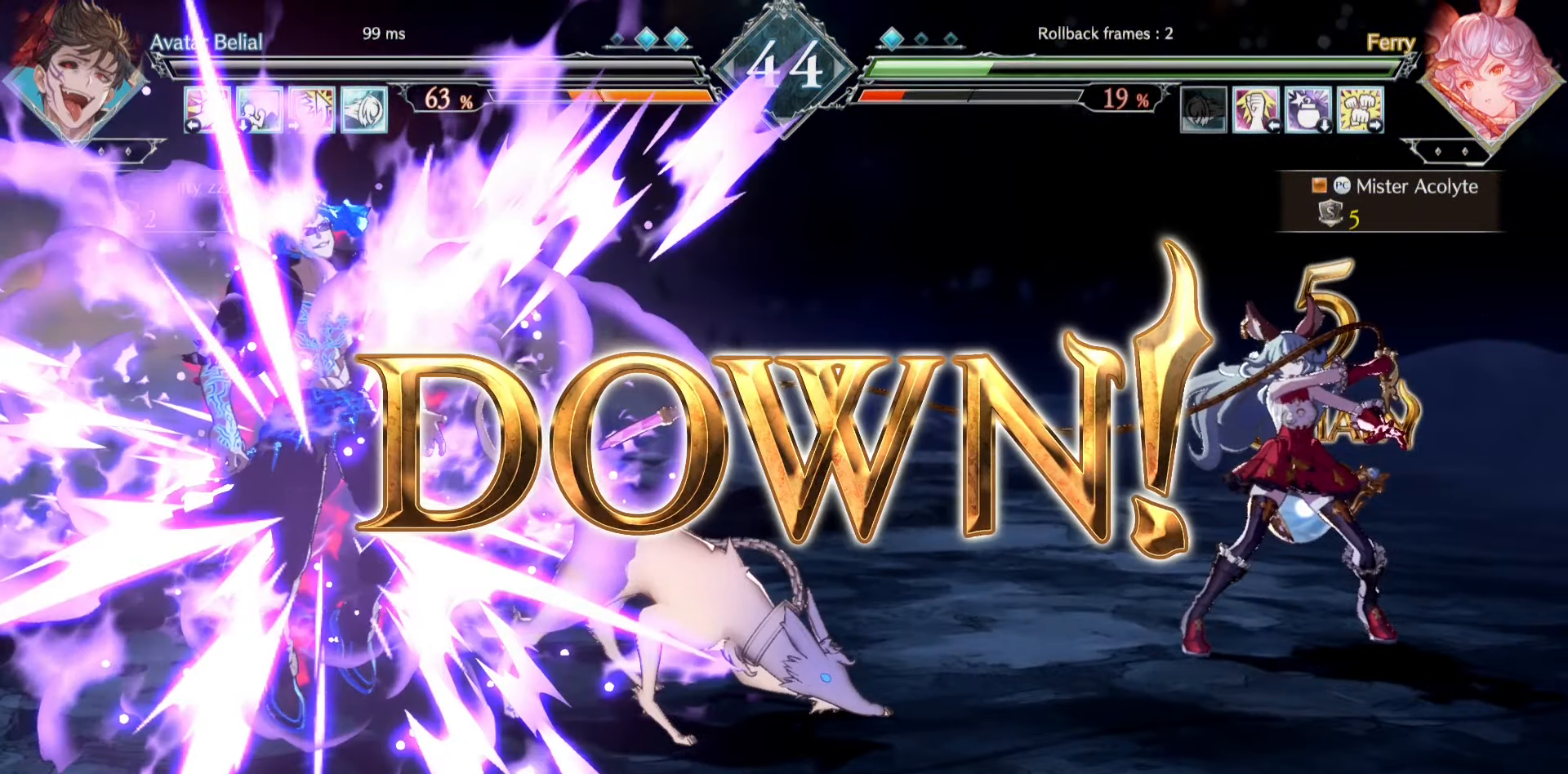
{"buttons": [], "events": []}
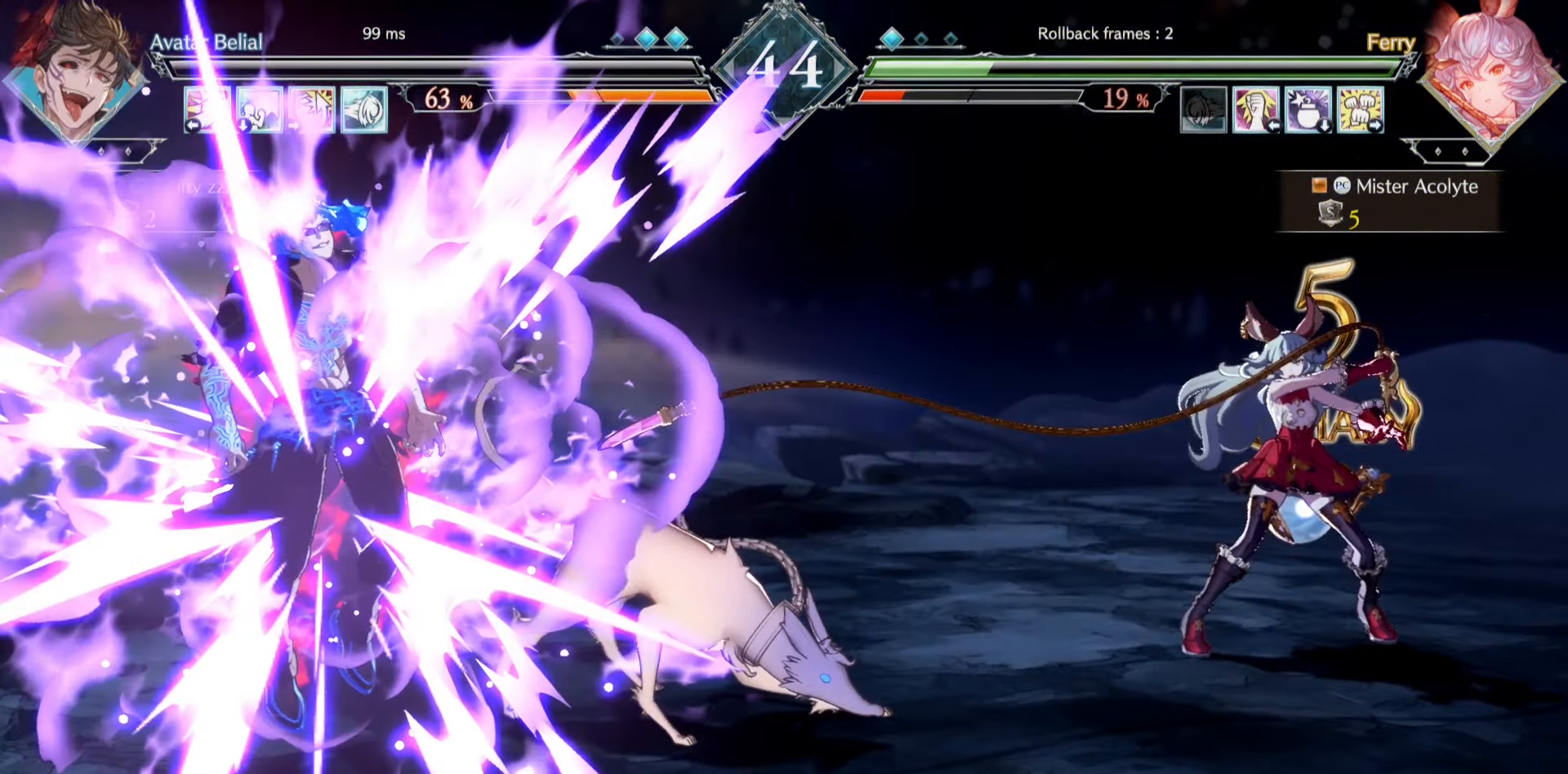
{"buttons": [], "events": []}
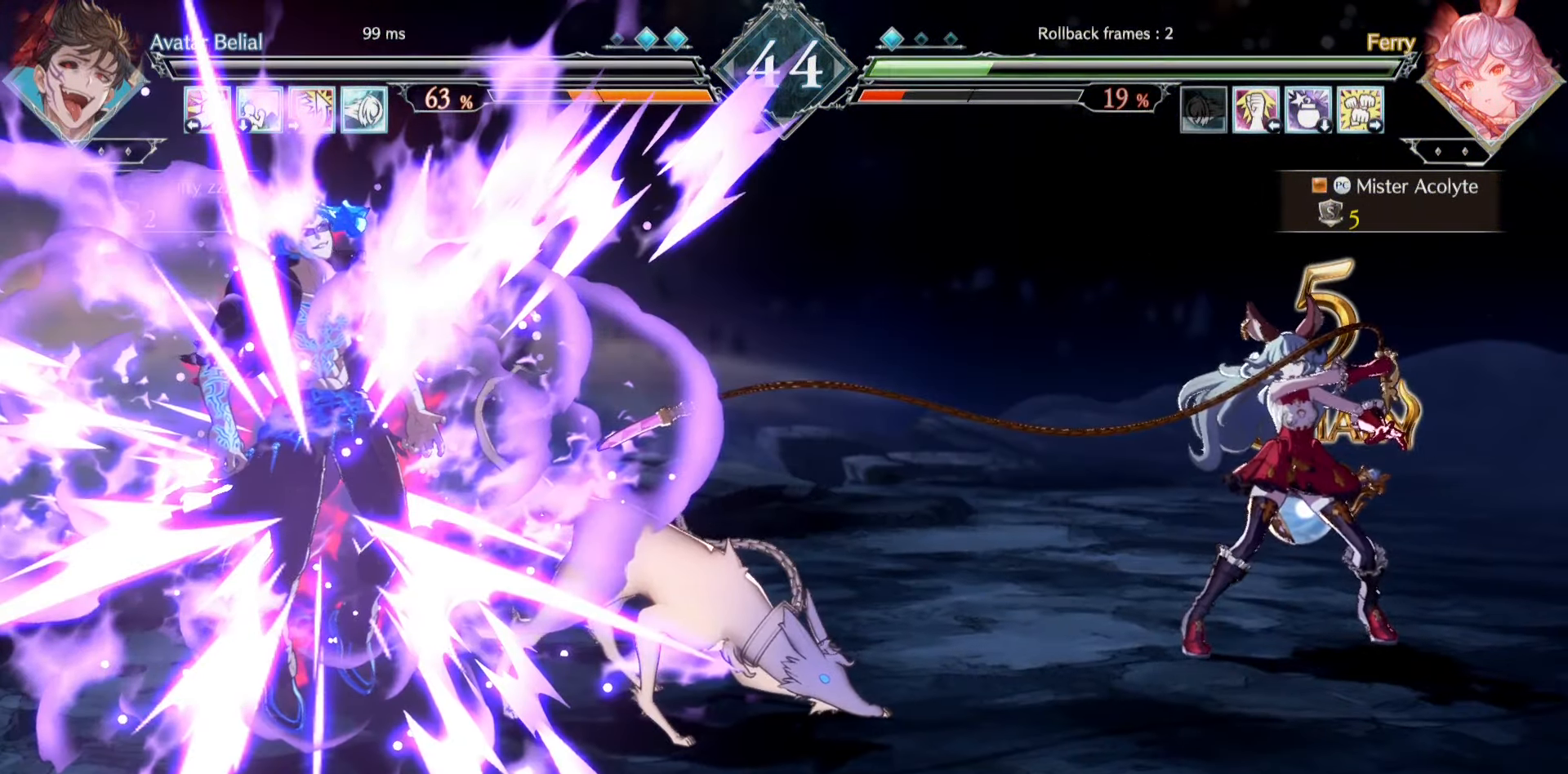
{"buttons": [], "events": []}
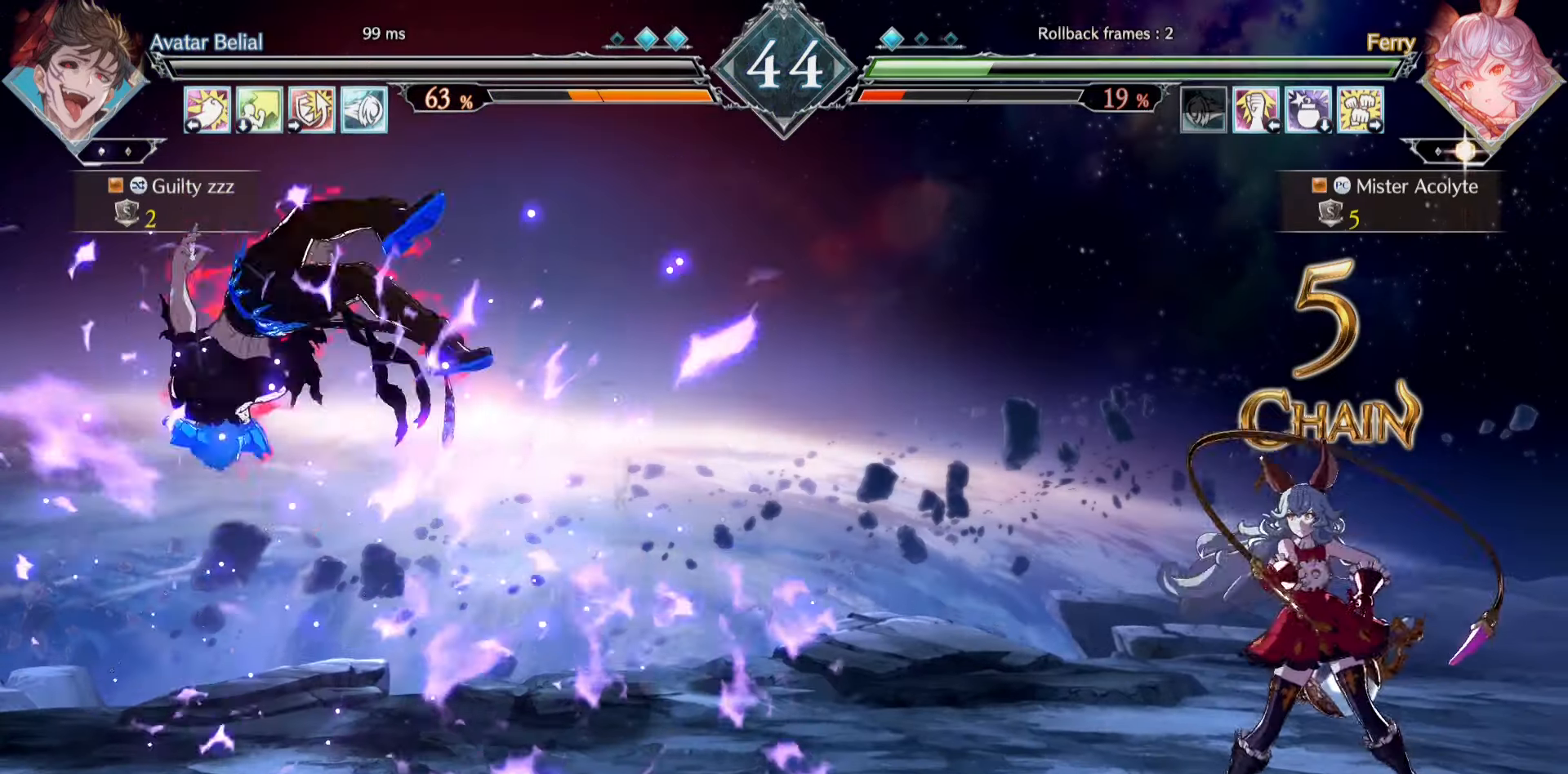
{"buttons": [], "events": []}
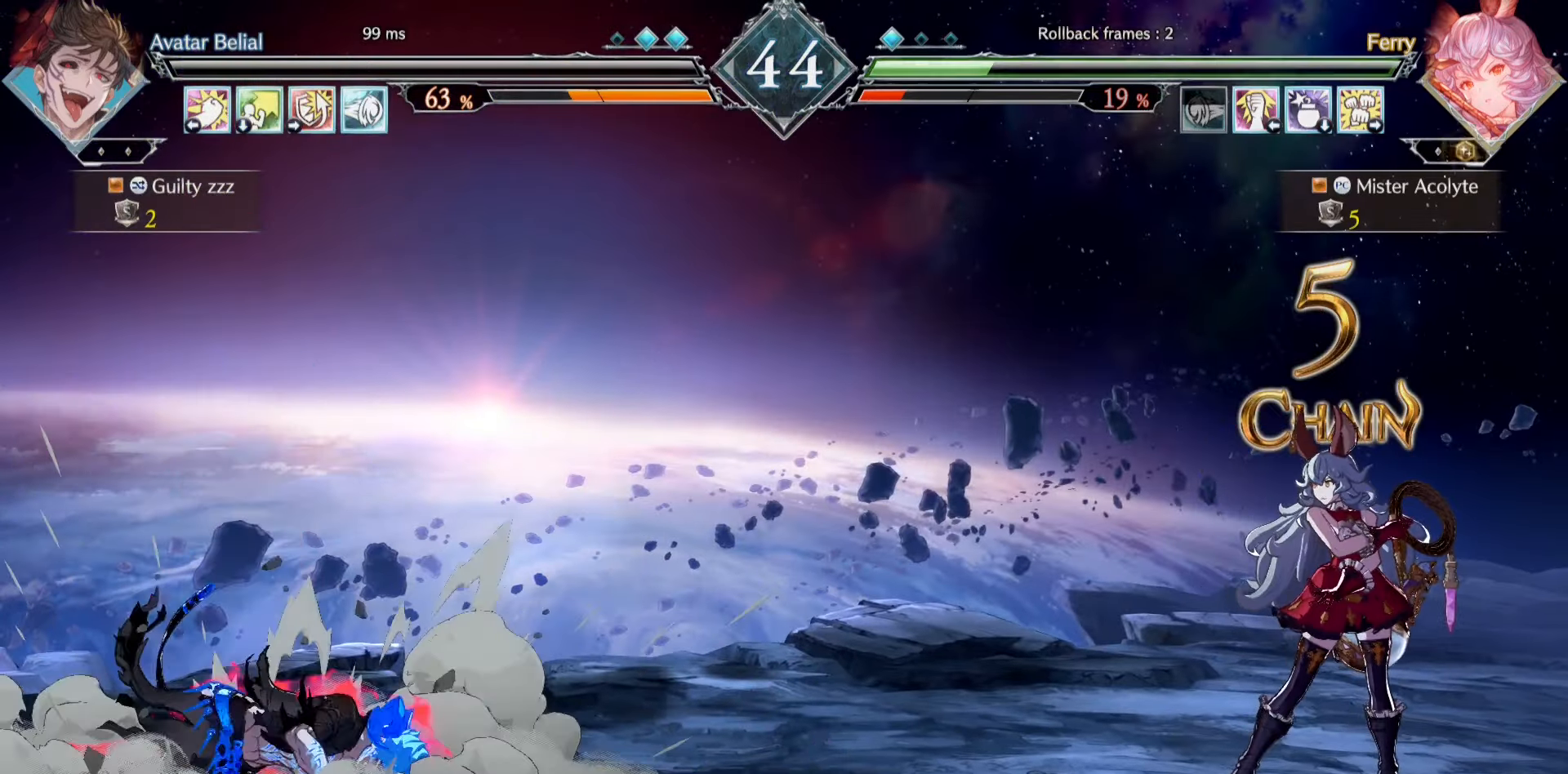
{"buttons": [], "events": []}
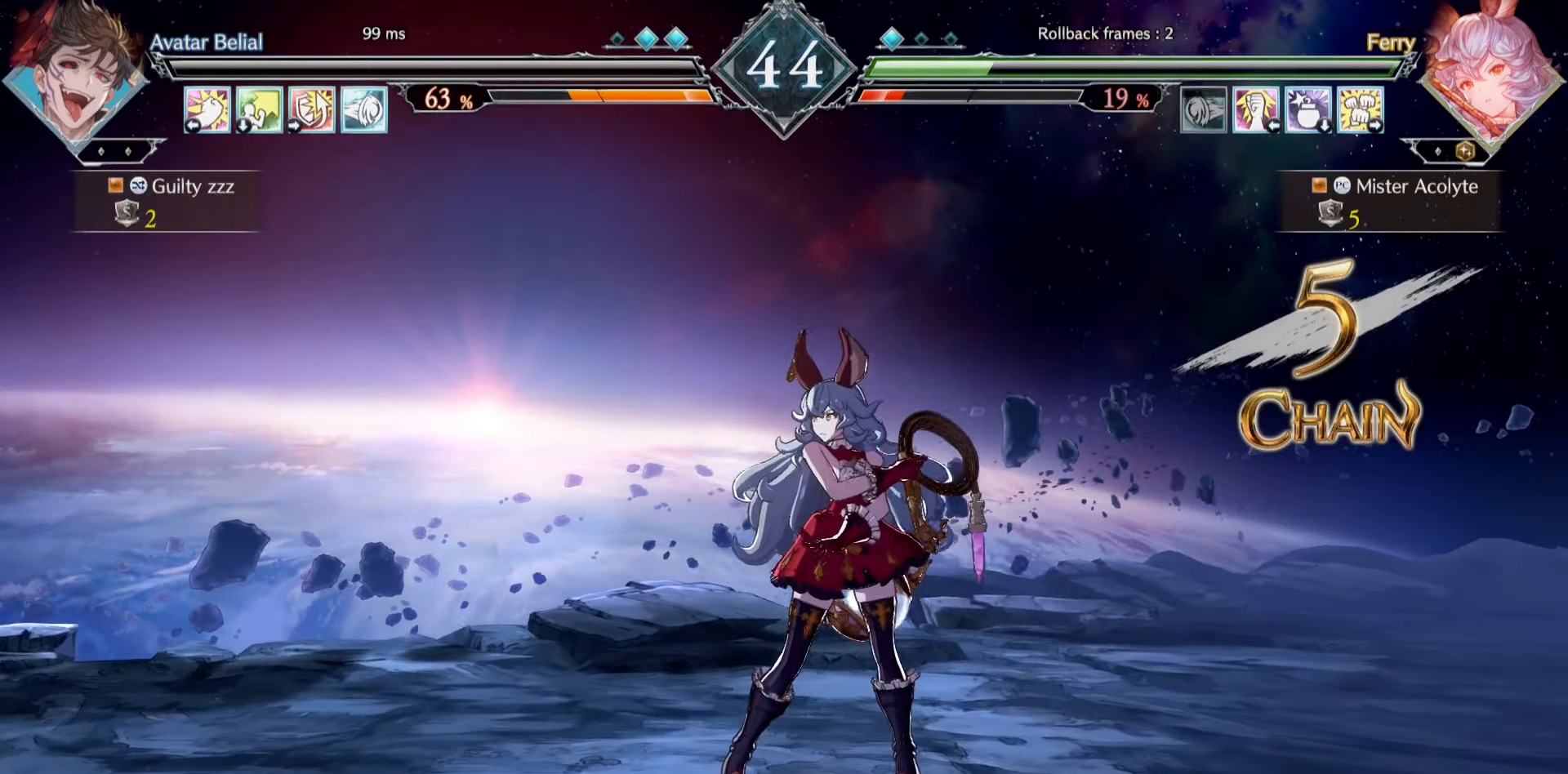
{"buttons": ["CROSS"], "events": [[134, "CROSS", "down"], [367, "CROSS", "up"], [467, "CROSS", "down"]]}
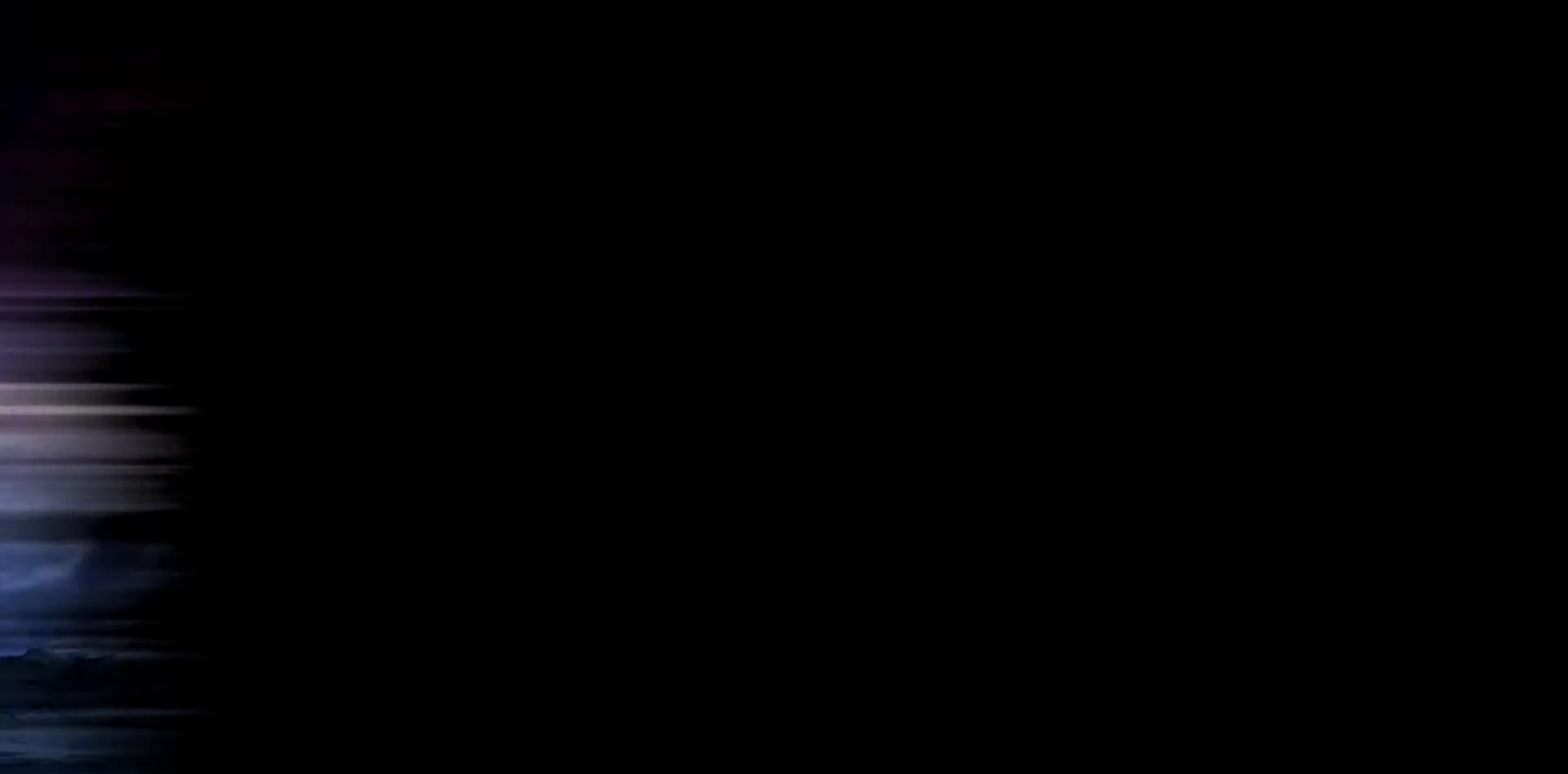
{"buttons": [], "events": [[134, "CROSS", "up"], [267, "CROSS", "down"], [400, "CROSS", "up"]]}
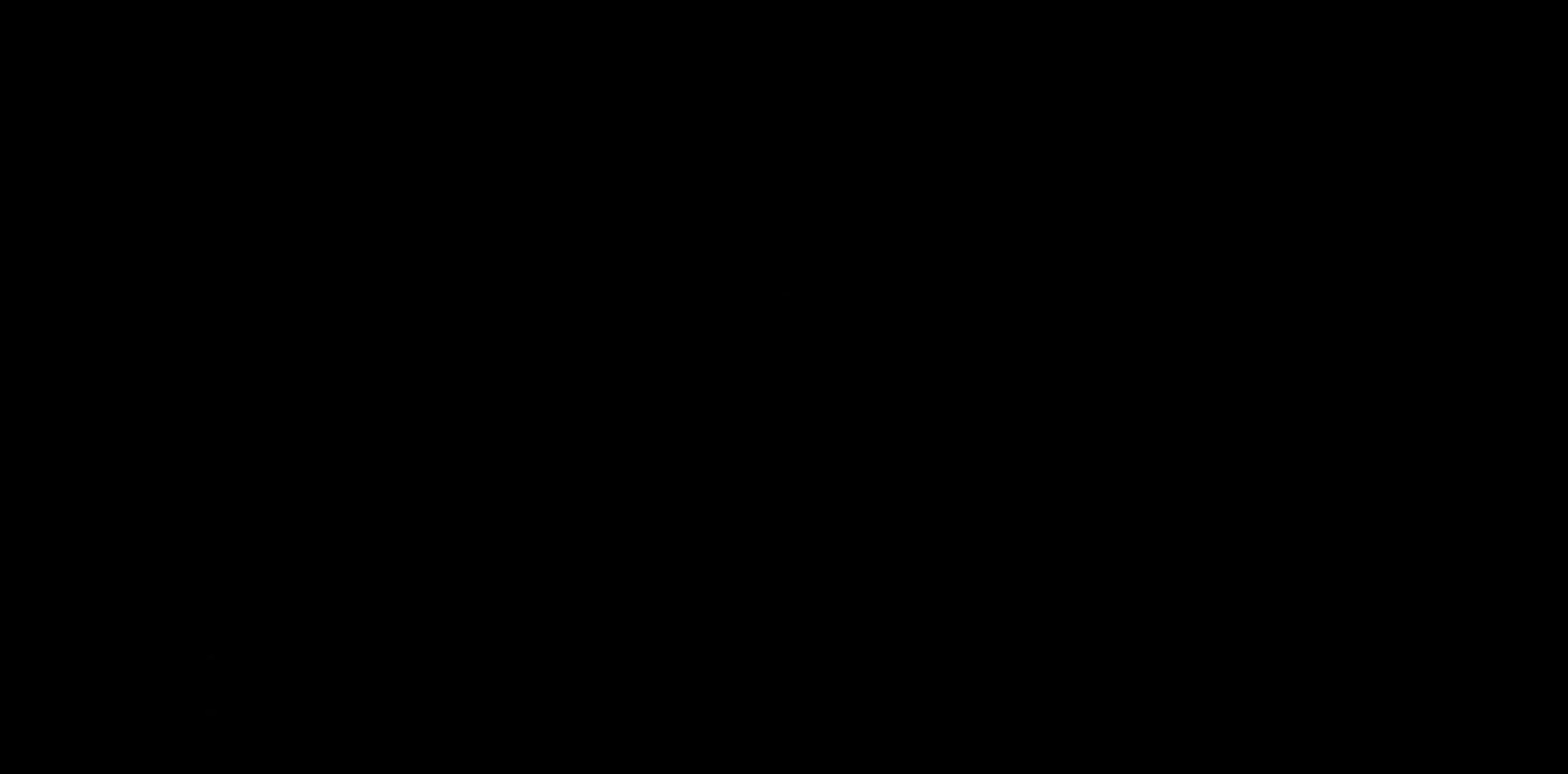
{"buttons": [], "events": [[34, "CROSS", "down"], [134, "CROSS", "up"], [267, "CROSS", "down"], [434, "CROSS", "up"]]}
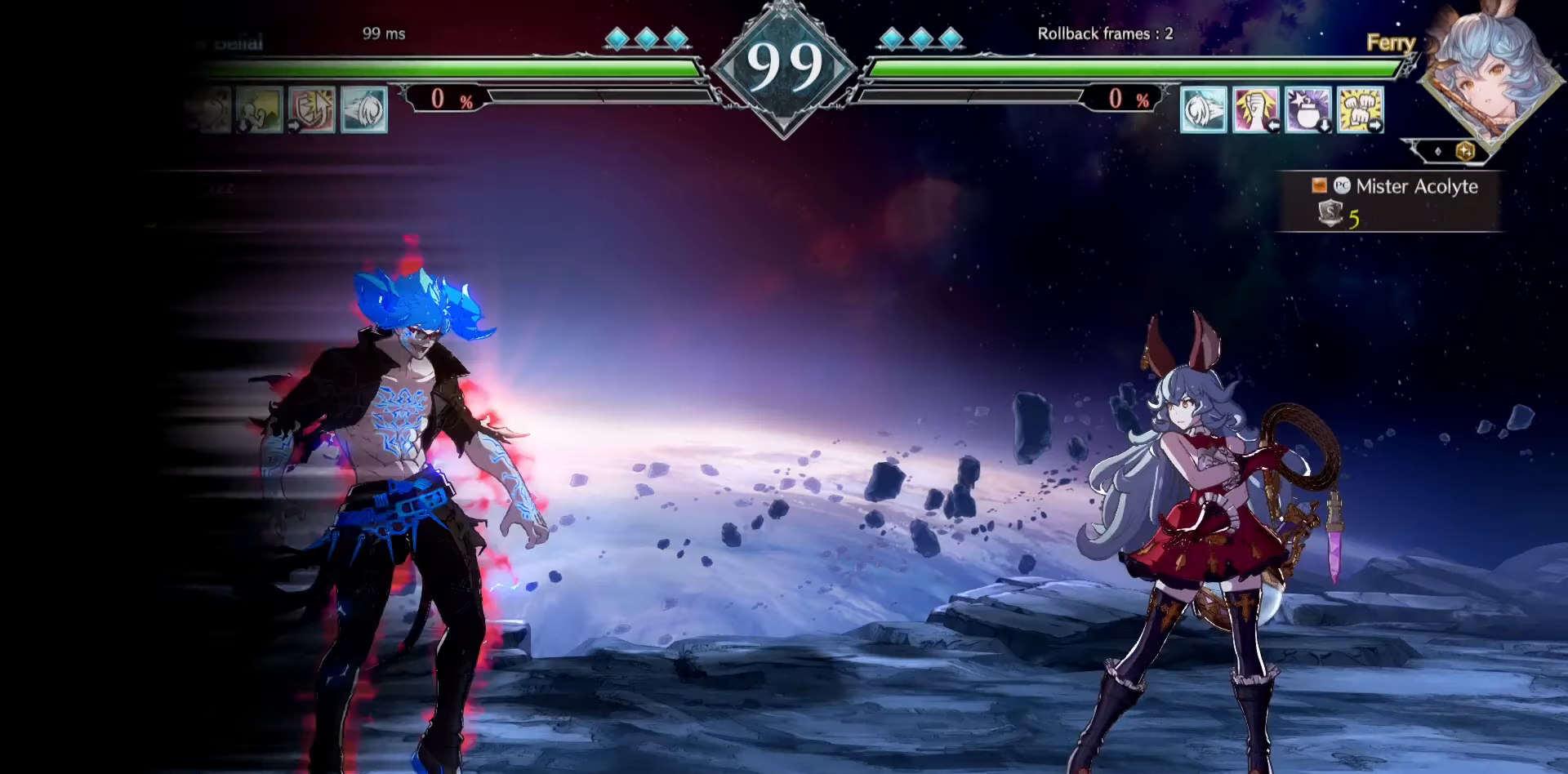
{"buttons": ["SQUARE"], "events": [[367, "SQUARE", "down"]]}
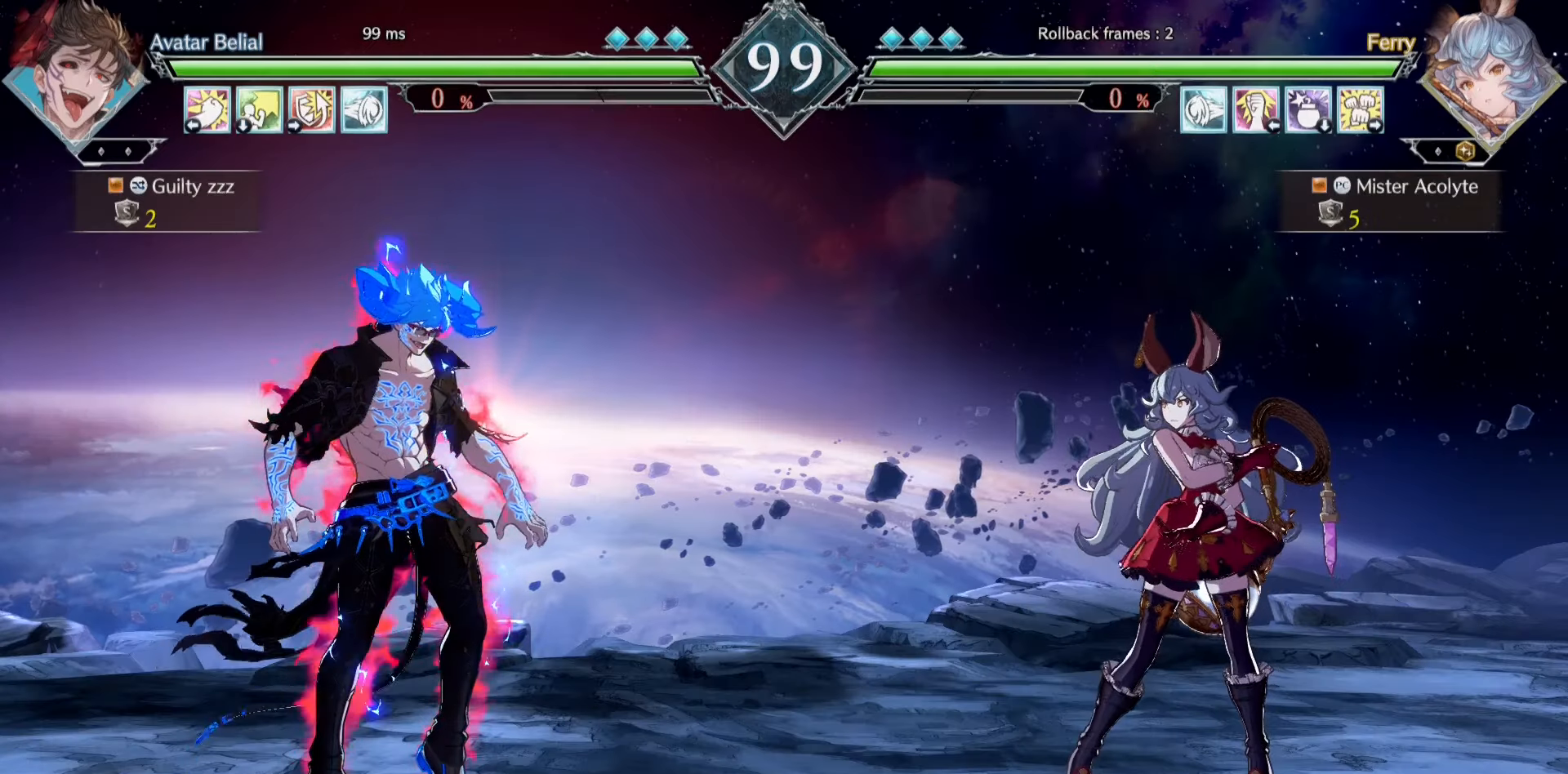
{"buttons": [], "events": [[34, "SQUARE", "up"], [300, "SQUARE", "down"], [467, "SQUARE", "up"]]}
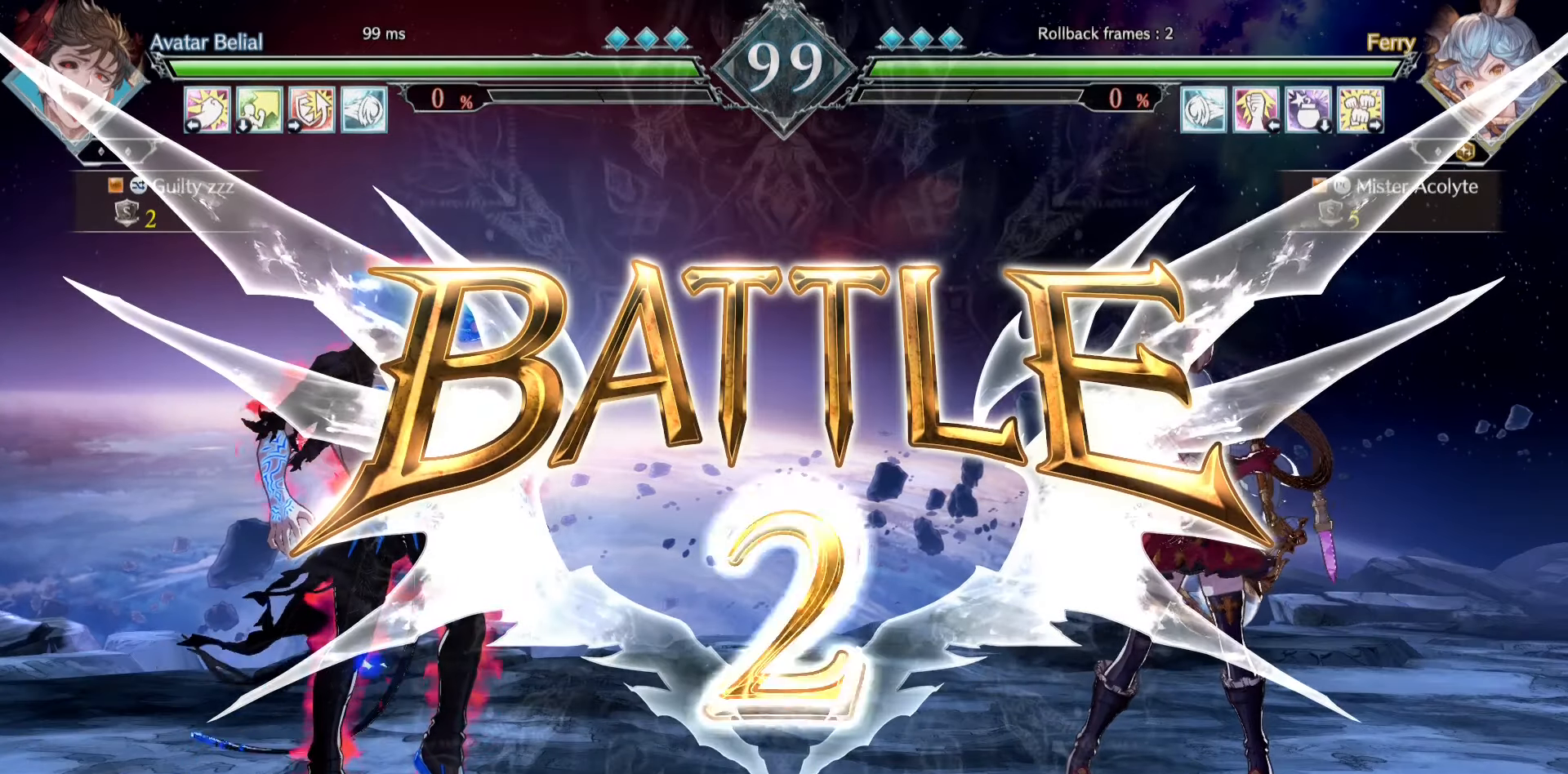
{"buttons": ["SQUARE"], "events": [[67, "SQUARE", "down"], [200, "SQUARE", "up"], [300, "SQUARE", "down"], [400, "SQUARE", "up"], [467, "SQUARE", "down"]]}
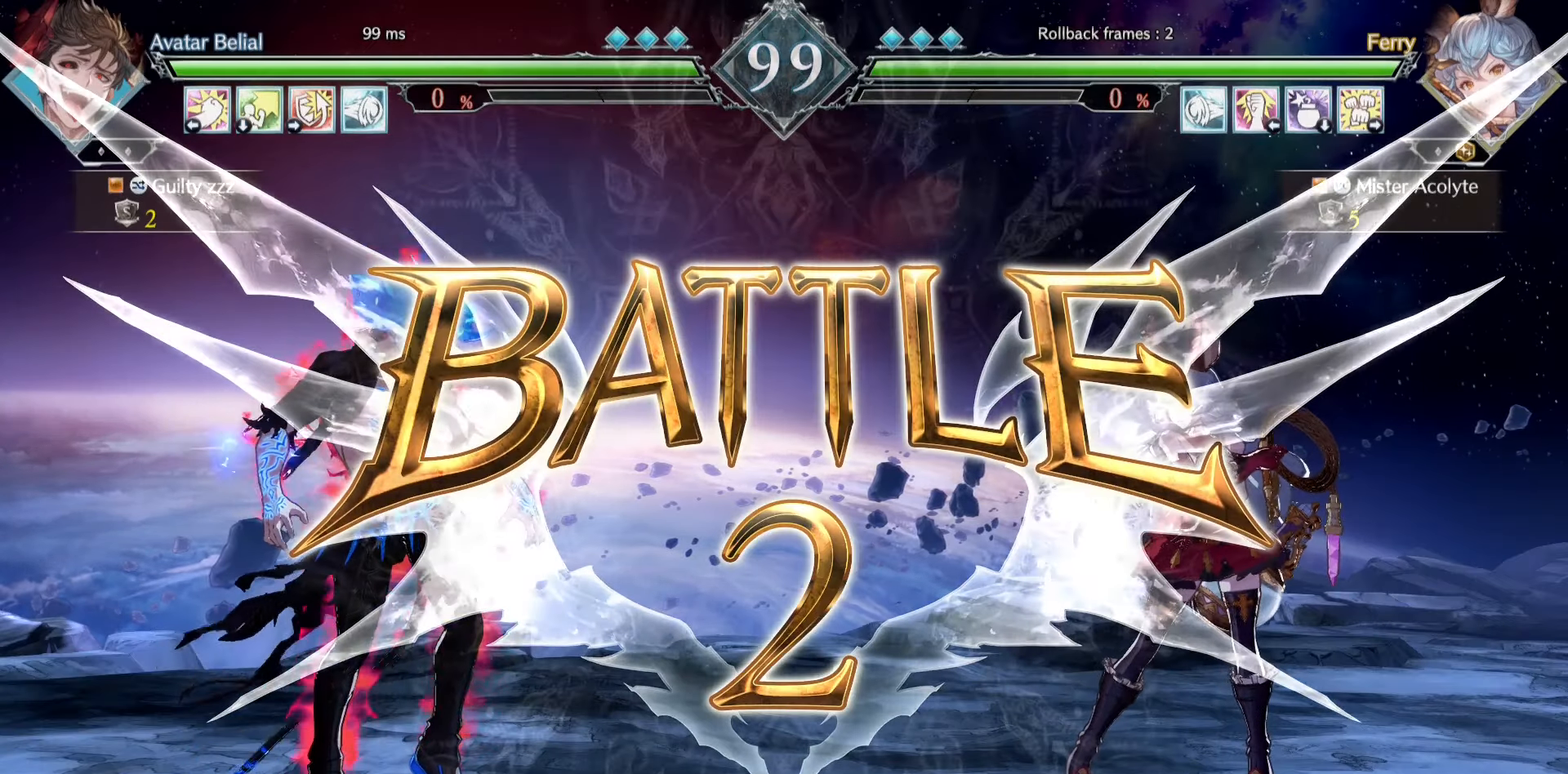
{"buttons": ["SQUARE"], "events": [[134, "SQUARE", "up"], [200, "SQUARE", "down"], [334, "SQUARE", "up"], [467, "SQUARE", "down"]]}
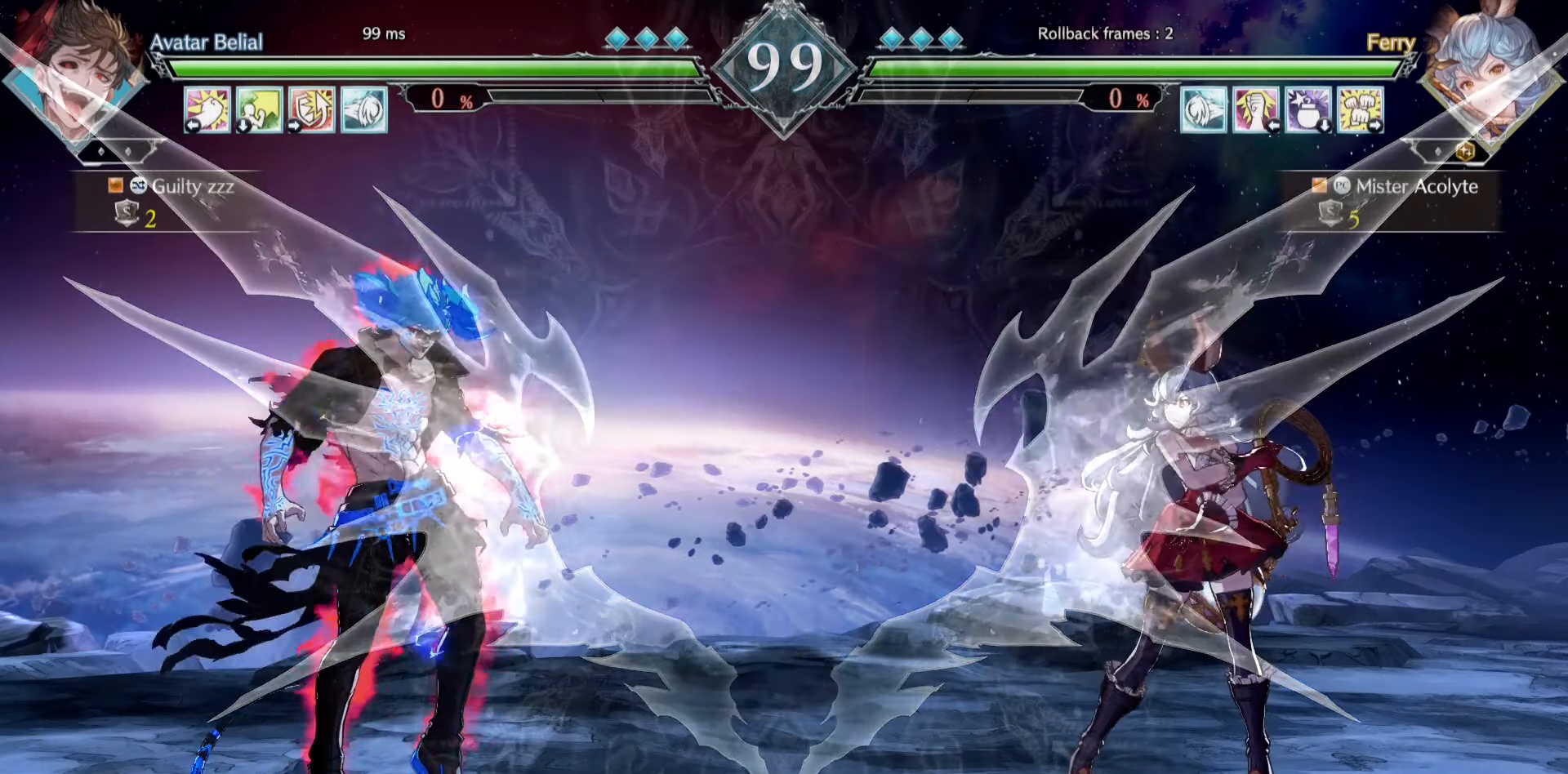
{"buttons": ["SQUARE"], "events": [[100, "SQUARE", "up"], [167, "SQUARE", "down"], [367, "SQUARE", "up"], [400, "SQUARE", "down"]]}
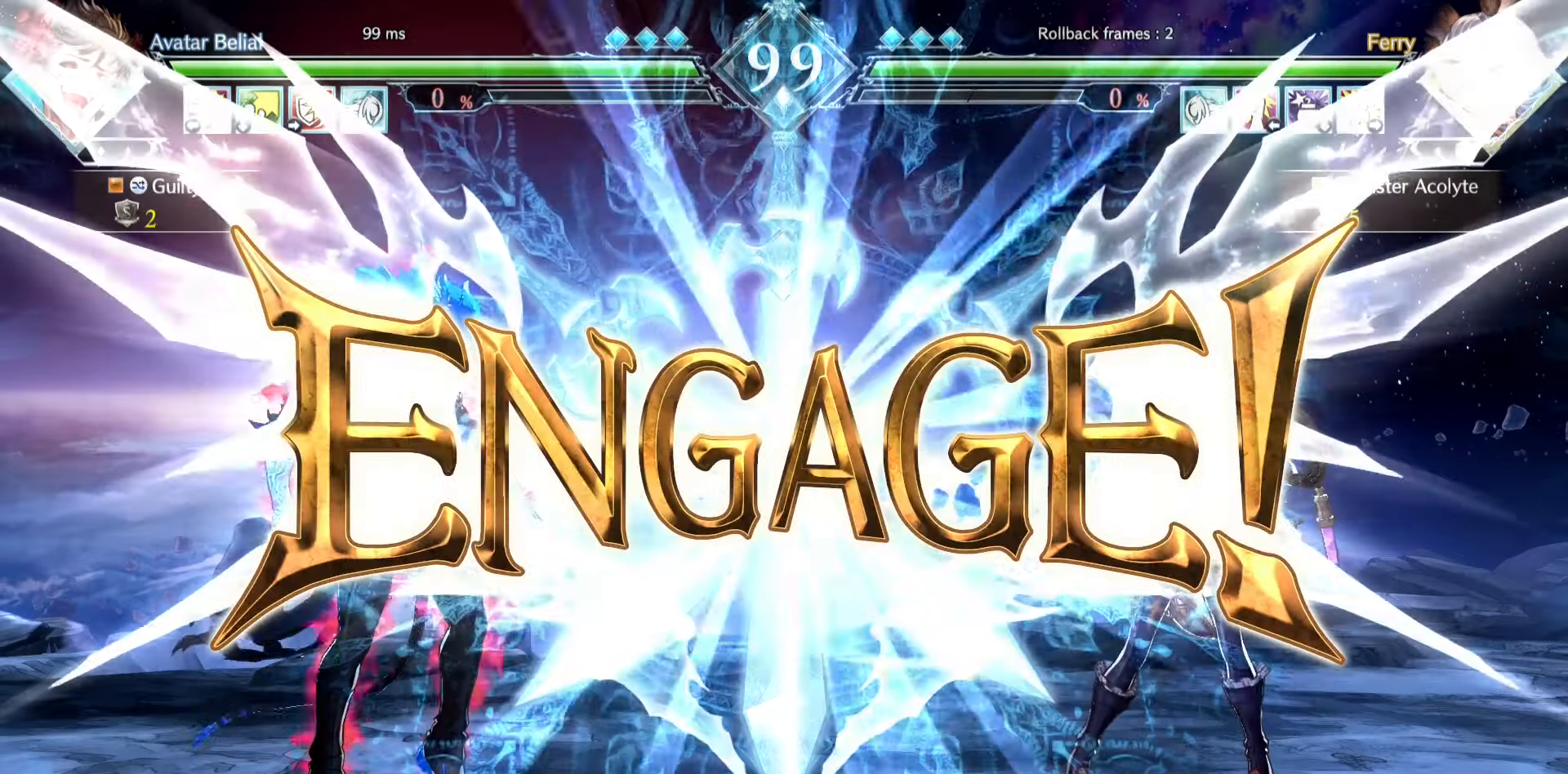
{"buttons": [], "events": [[67, "SQUARE", "up"], [134, "SQUARE", "down"], [334, "SQUARE", "up"]]}